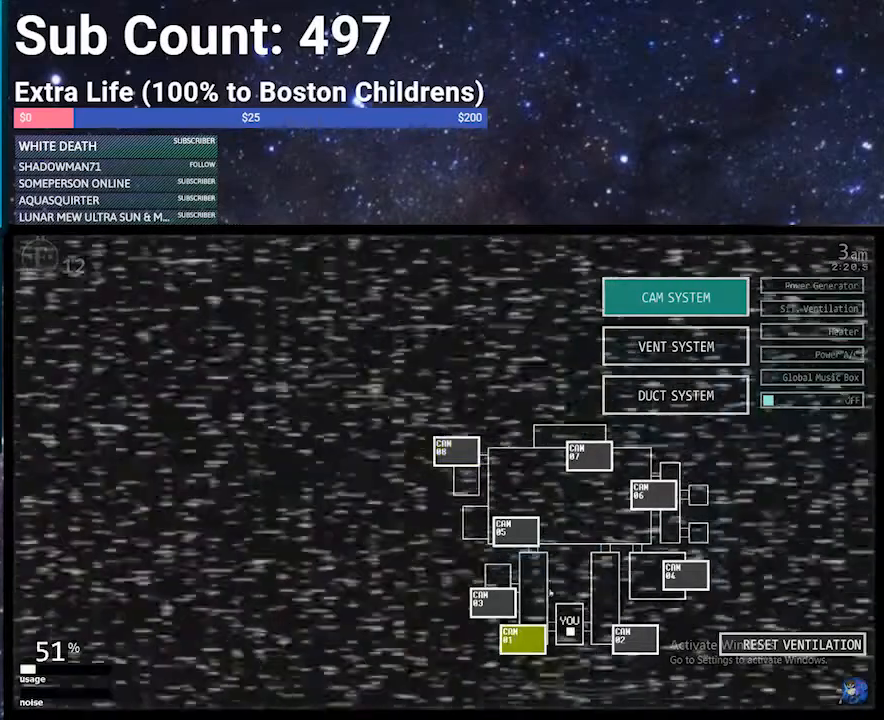
Gameplay with keyboard; each line is a JSON object with the keys held at the frame after it. "events" lists presses ("down") and releases ("up") of "1", "2", "3", "4", "5", "6", "a", "c", "d", "escape", "f", "return", "s", "space", "w", "x" and "z" between this image and that frame as [ms after this image, input, new state], when the widget could be followed in between. No other keys are recorded. Mouse input is not recorded.
{"keys": ["a"], "events": [[400, "a", "down"]]}
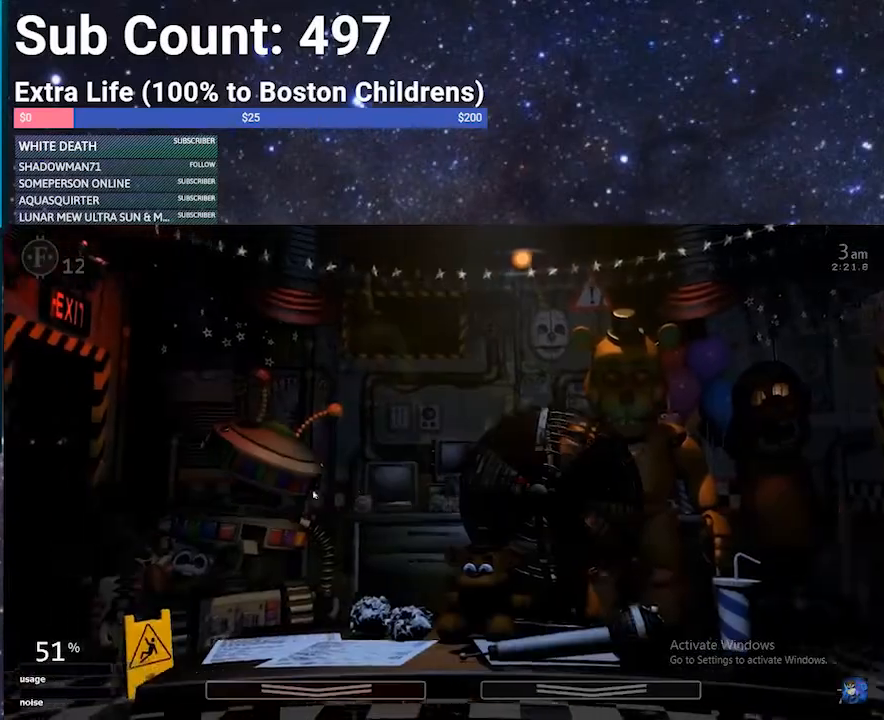
{"keys": [], "events": [[66, "a", "up"], [66, "d", "down"], [233, "d", "up"]]}
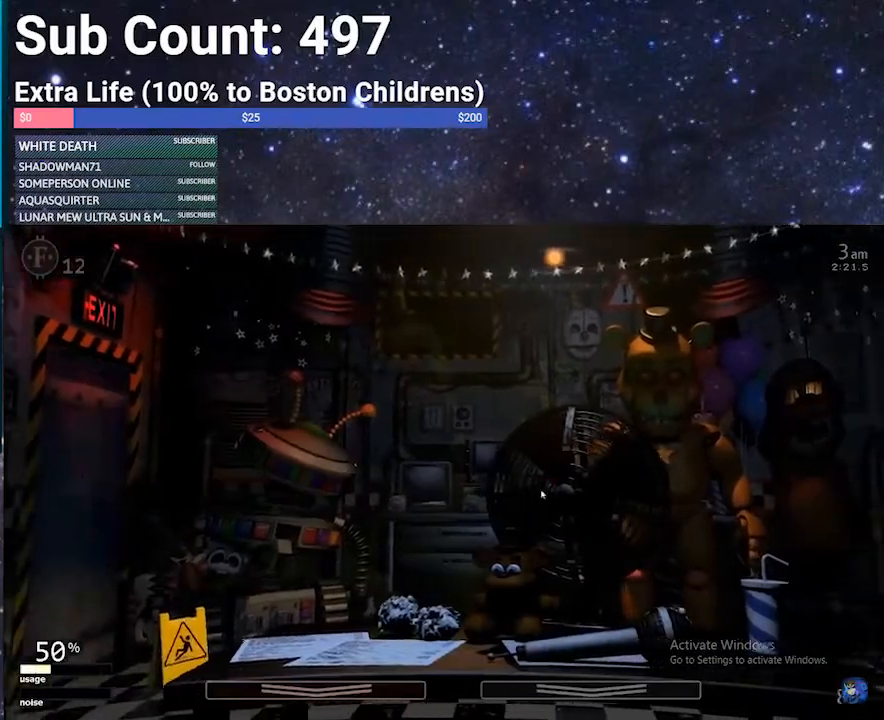
{"keys": ["a", "d"], "events": [[367, "a", "down"], [501, "d", "down"]]}
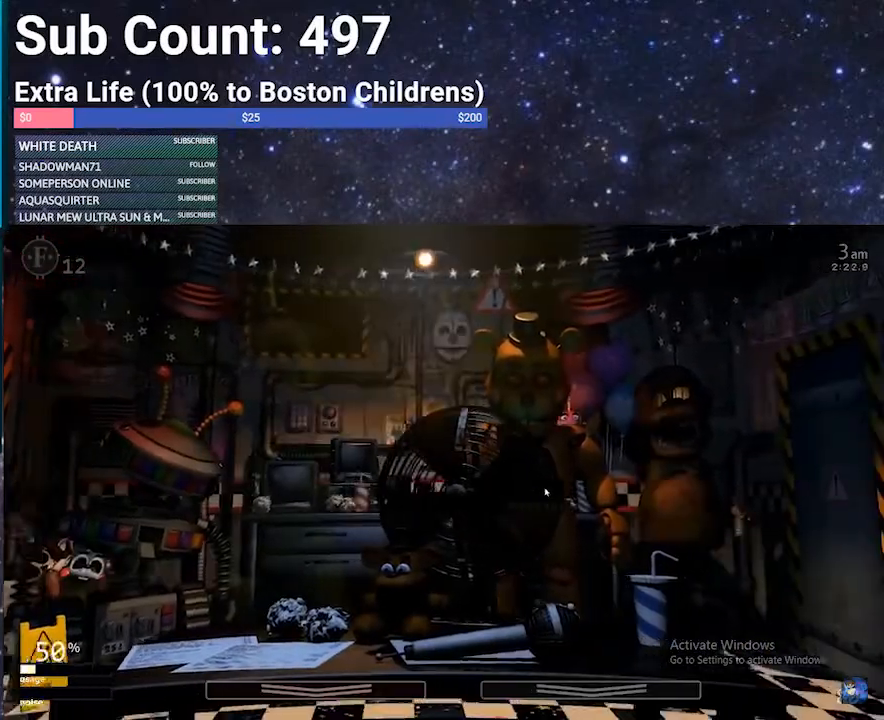
{"keys": [], "events": [[33, "a", "up"], [66, "d", "up"]]}
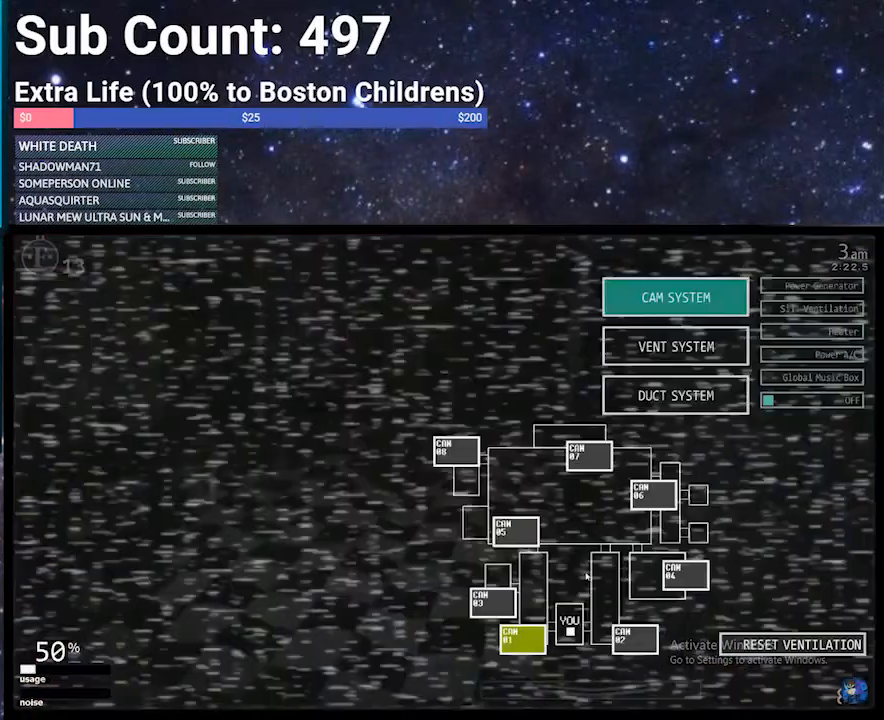
{"keys": [], "events": []}
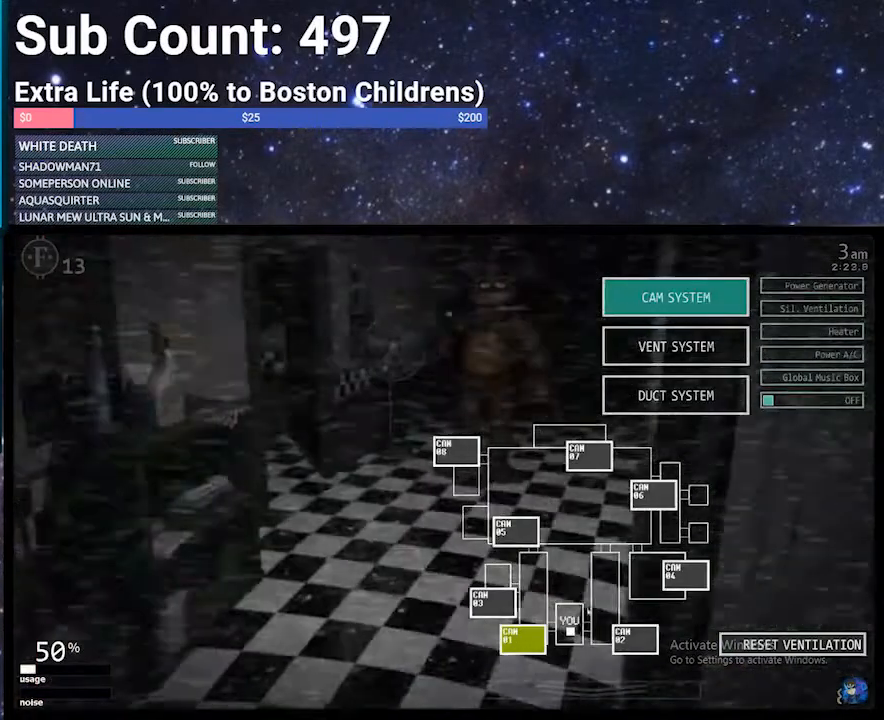
{"keys": [], "events": []}
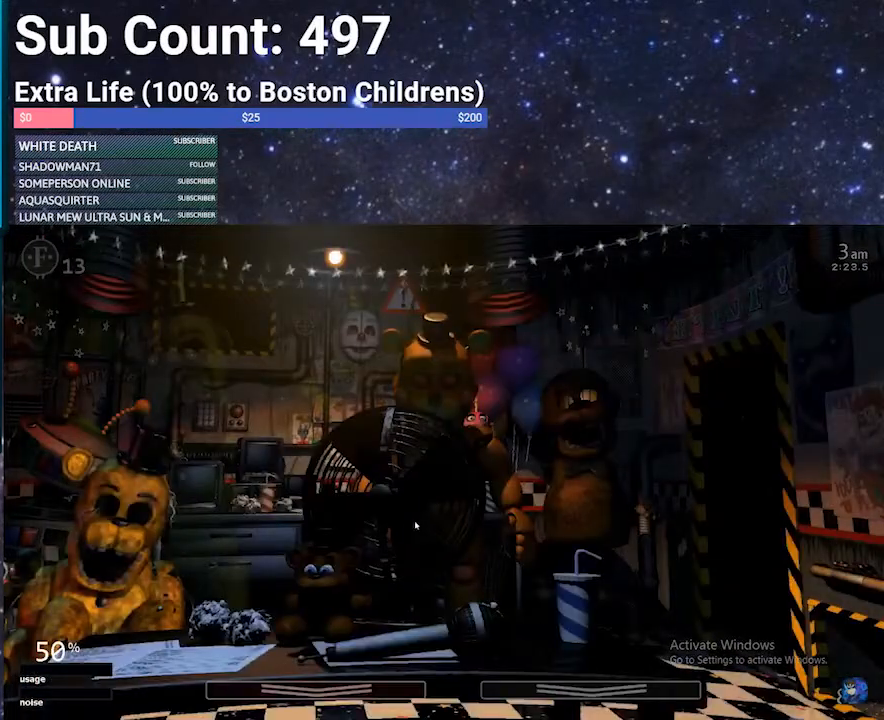
{"keys": [], "events": []}
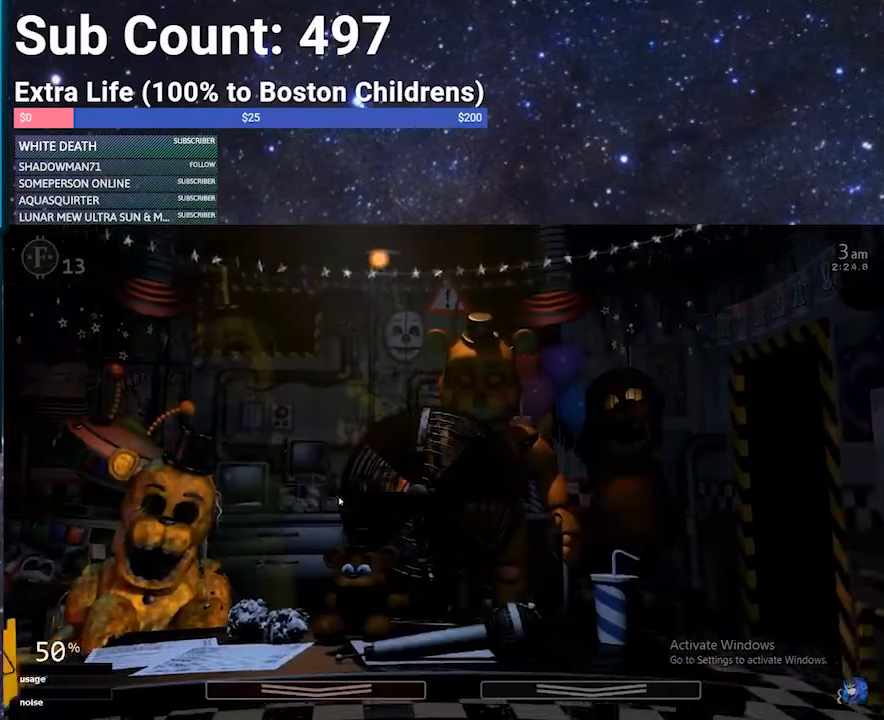
{"keys": [], "events": [[100, "space", "down"], [166, "space", "up"]]}
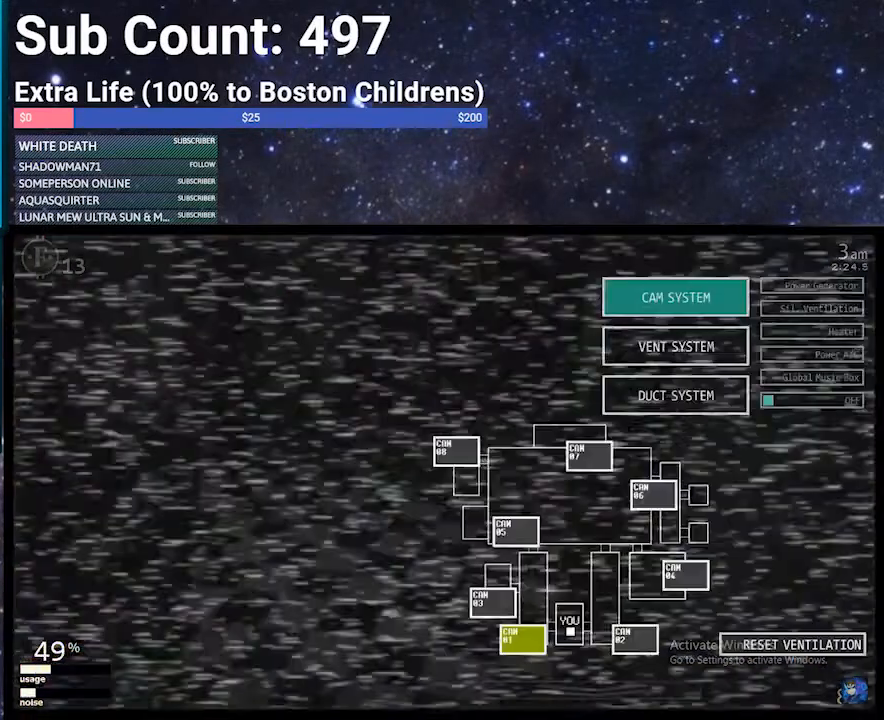
{"keys": [], "events": []}
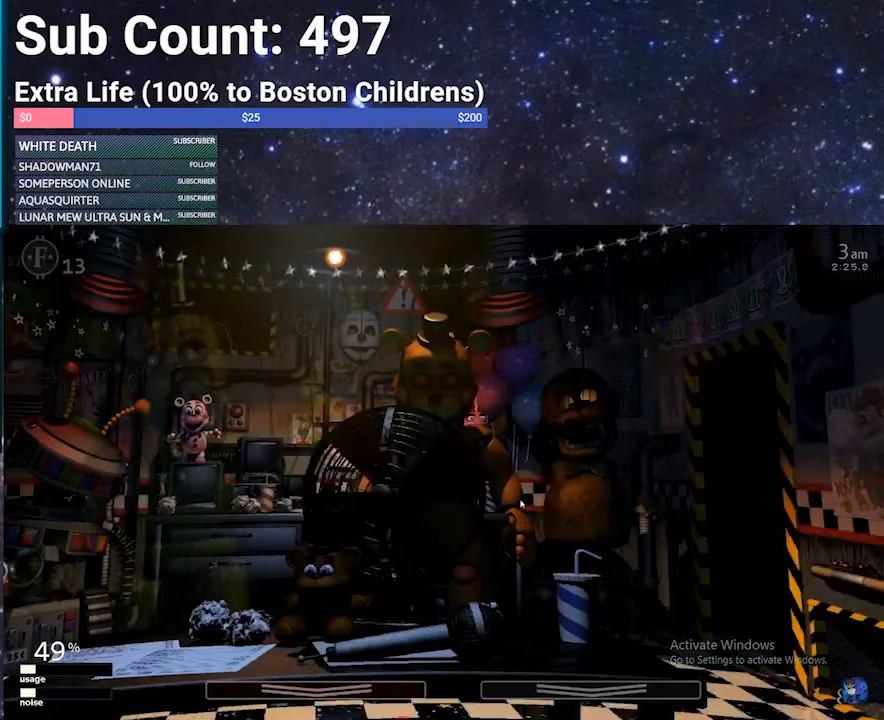
{"keys": [], "events": []}
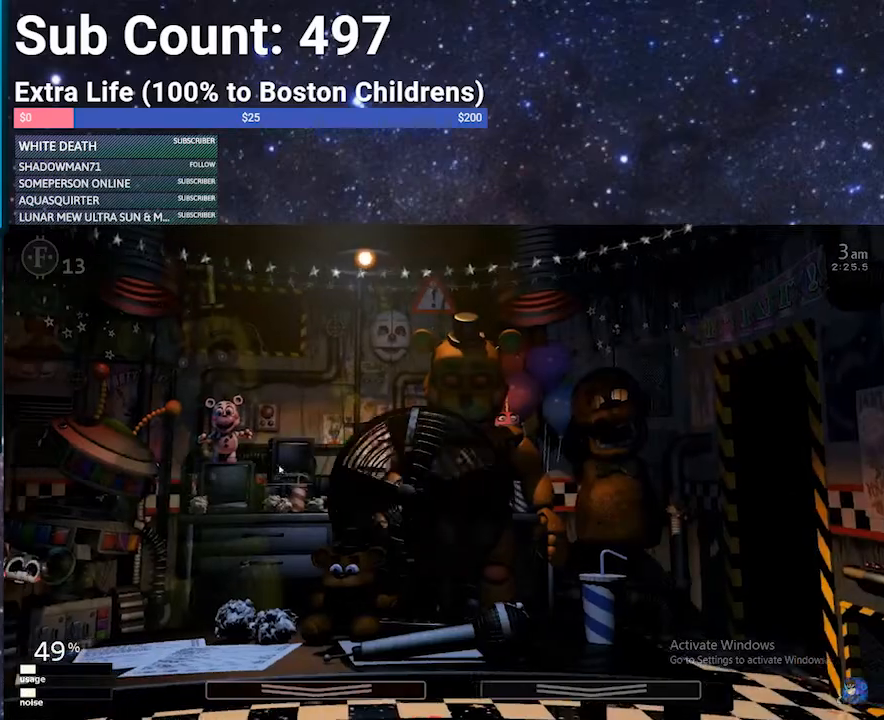
{"keys": [], "events": []}
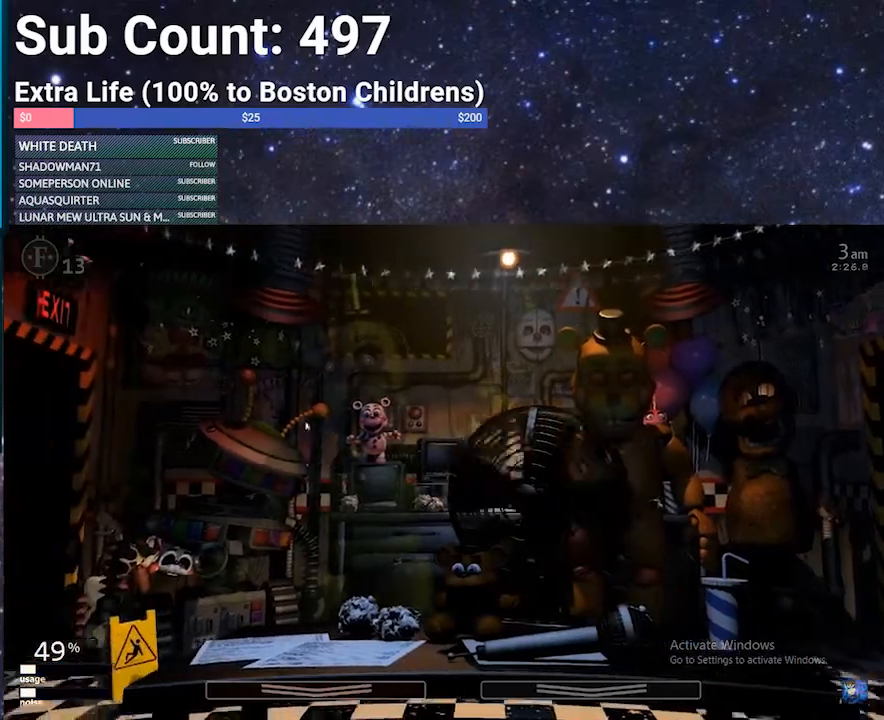
{"keys": ["z"], "events": [[33, "z", "down"]]}
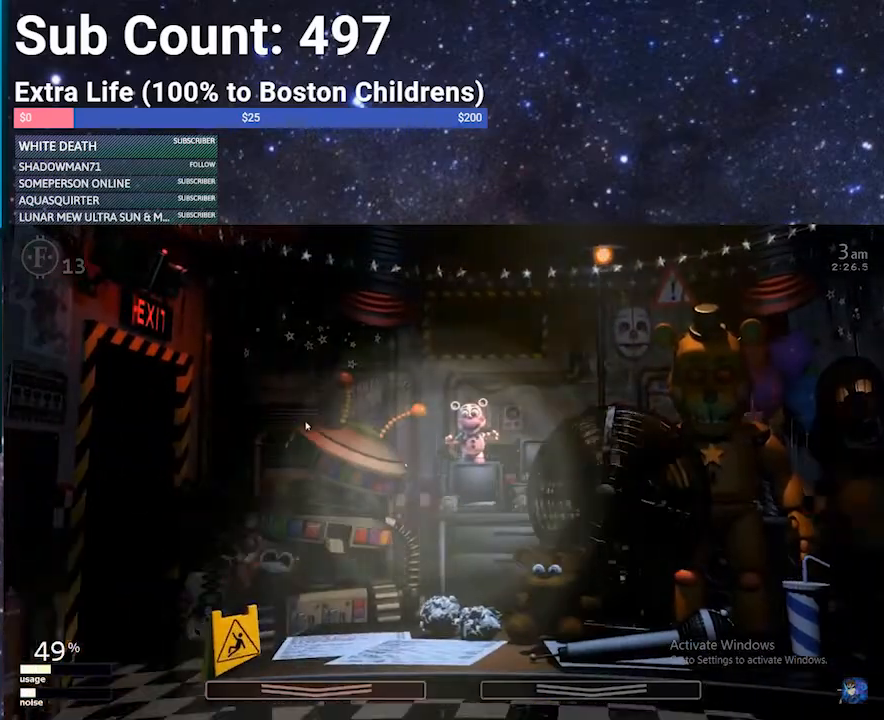
{"keys": [], "events": [[100, "z", "up"]]}